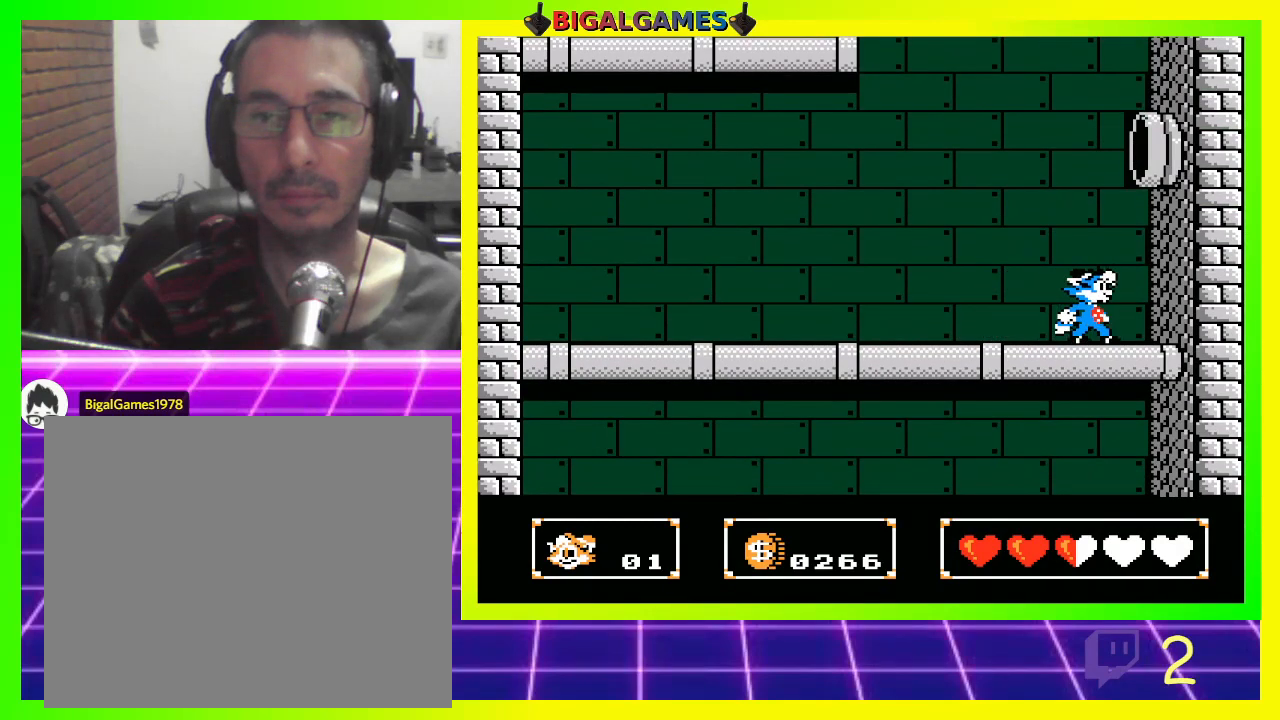
Gameplay with a controller (PlayStation layout); each line is a JSON object with the inputs held at the frame after it. "events" lists button and stick changes between this image and that frame as [ms after this image, input, new state], when the widget could be followed in between.
{"buttons": ["DPAD_RIGHT"], "left_stick": "center", "right_stick": "center", "events": [[67, "CIRCLE", "down"], [167, "CIRCLE", "up"], [267, "CROSS", "down"], [267, "DPAD_RIGHT", "down"], [333, "DPAD_UP", "up"], [367, "CROSS", "up"], [467, "CROSS", "down"], [500, "CROSS", "up"]]}
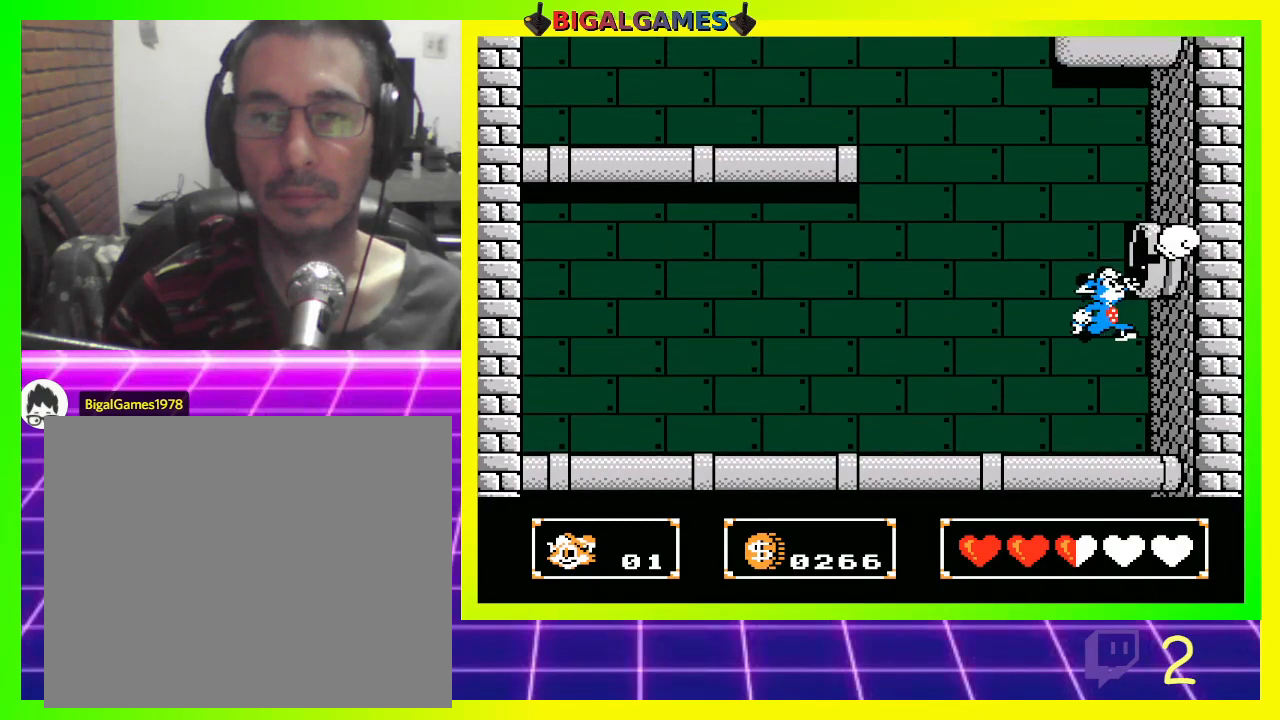
{"buttons": ["DPAD_LEFT"], "left_stick": "center", "right_stick": "center", "events": [[67, "DPAD_RIGHT", "up"], [333, "DPAD_LEFT", "down"]]}
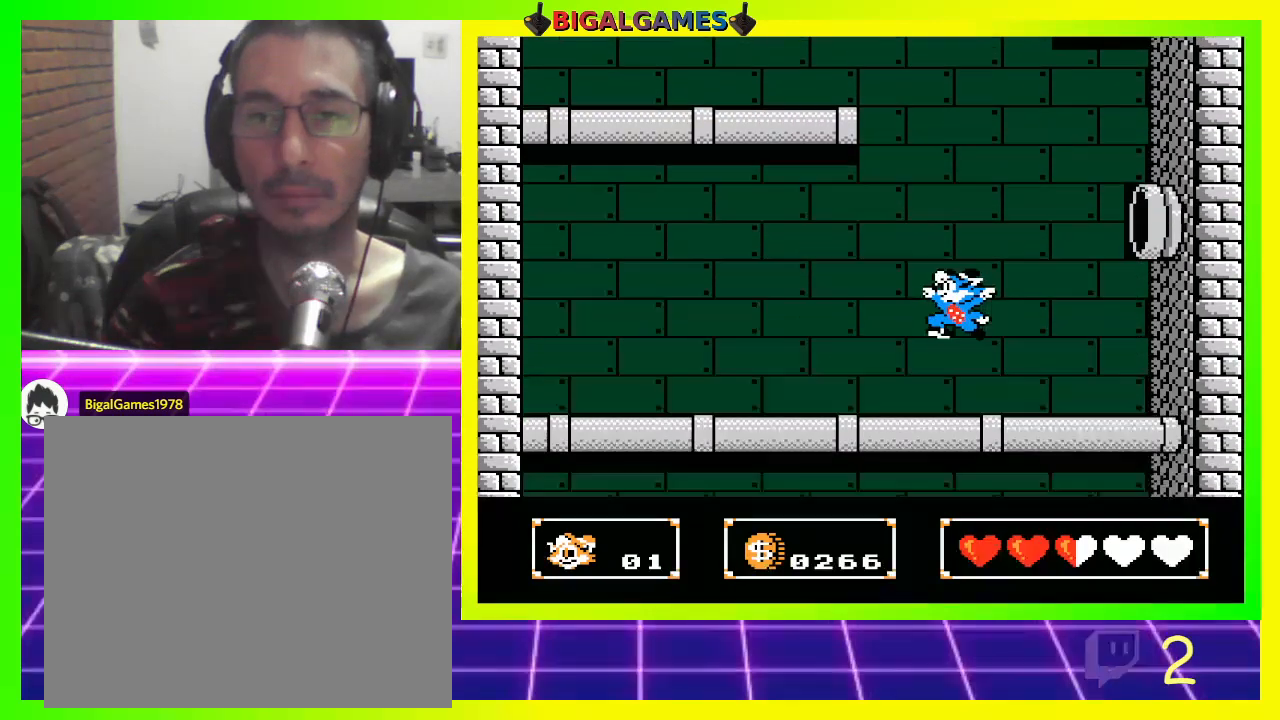
{"buttons": ["DPAD_UP"], "left_stick": "center", "right_stick": "center", "events": [[33, "DPAD_UP", "down"], [333, "CIRCLE", "down"], [467, "DPAD_LEFT", "up"], [500, "CIRCLE", "up"]]}
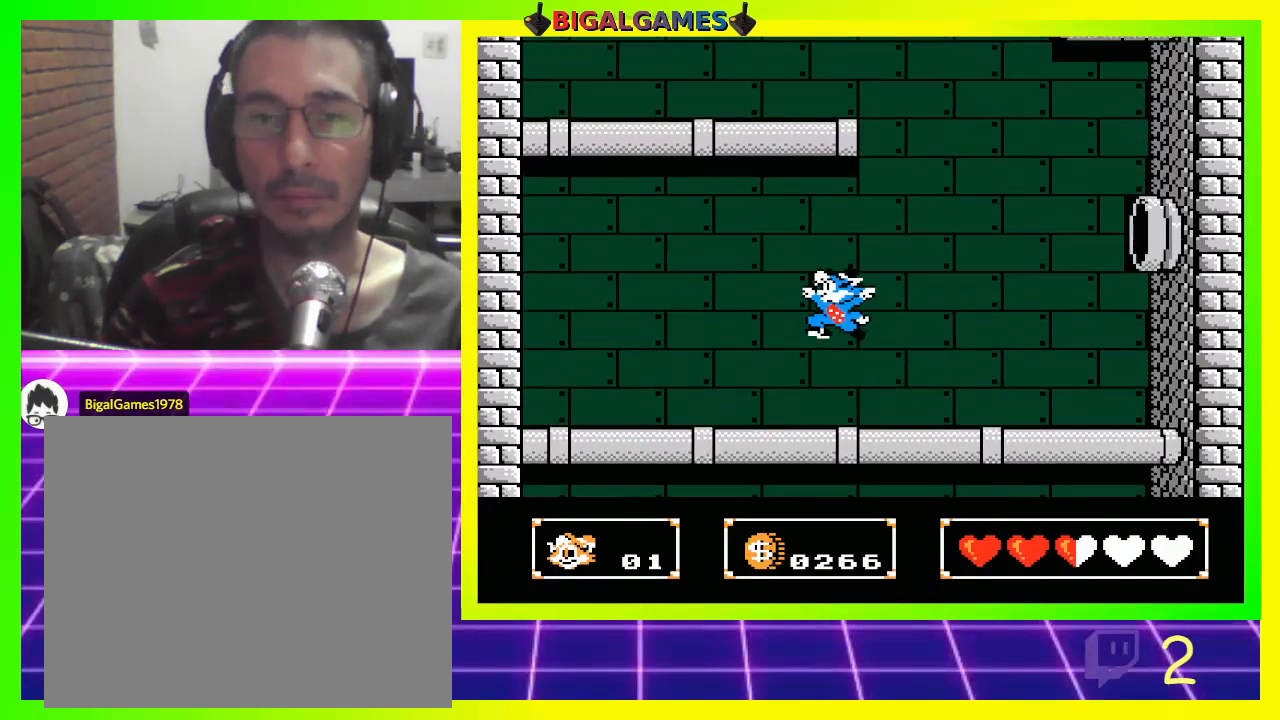
{"buttons": ["DPAD_UP"], "left_stick": "center", "right_stick": "center", "events": [[100, "CROSS", "down"], [200, "CROSS", "up"], [267, "CROSS", "down"], [367, "CROSS", "up"]]}
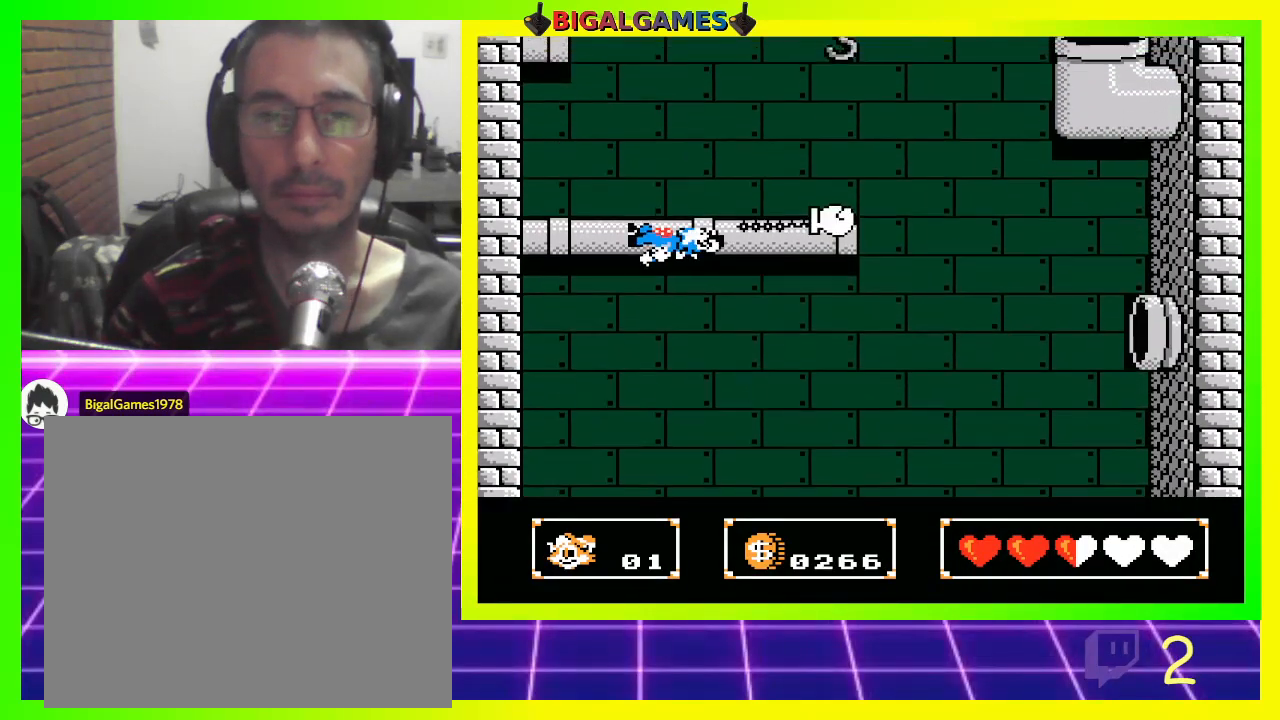
{"buttons": ["DPAD_UP"], "left_stick": "center", "right_stick": "center", "events": [[200, "DPAD_UP", "up"], [367, "CROSS", "down"], [367, "DPAD_UP", "down"], [467, "CROSS", "up"]]}
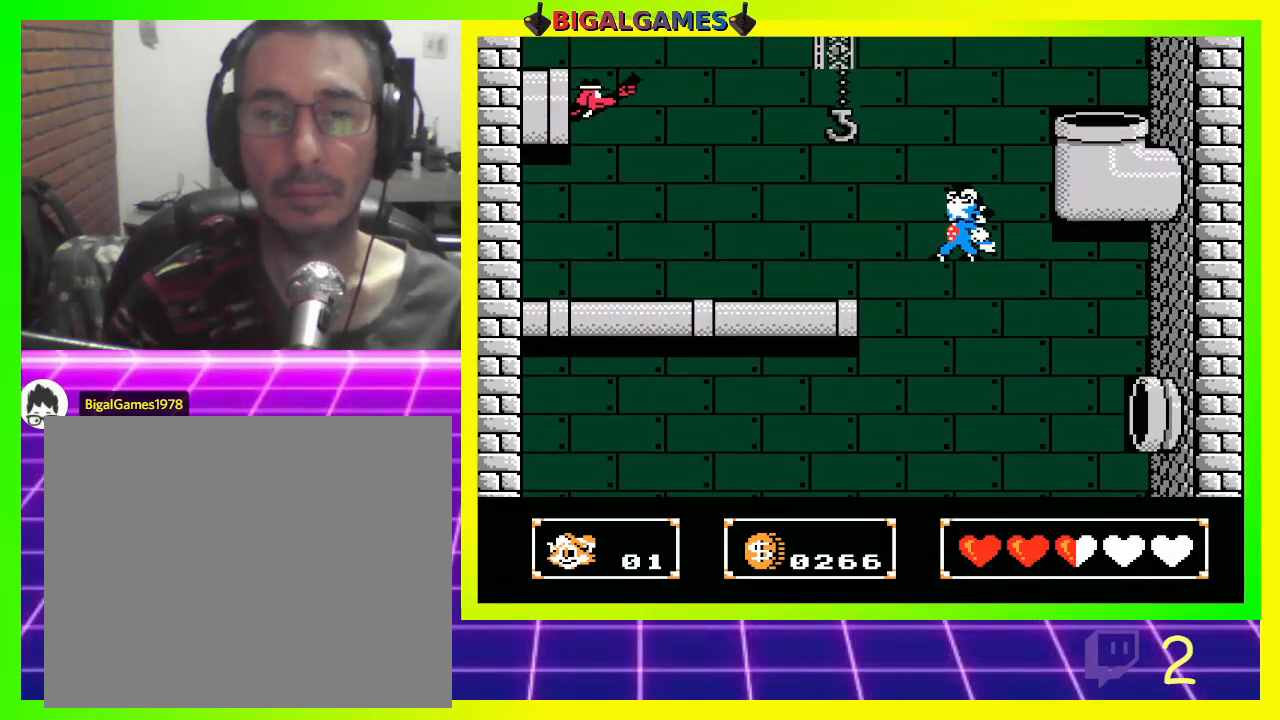
{"buttons": ["DPAD_UP", "DPAD_LEFT"], "left_stick": "center", "right_stick": "center", "events": [[133, "DPAD_LEFT", "down"]]}
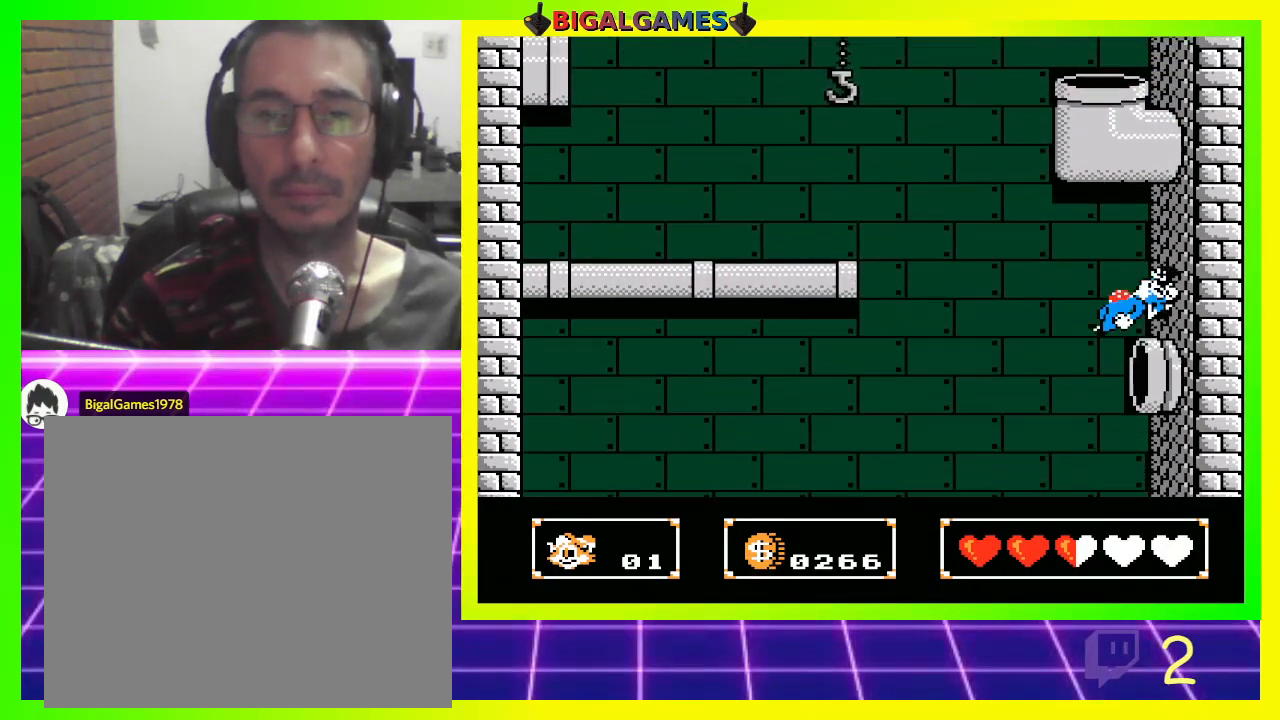
{"buttons": [], "left_stick": "center", "right_stick": "center", "events": [[67, "DPAD_LEFT", "up"], [67, "DPAD_UP", "up"]]}
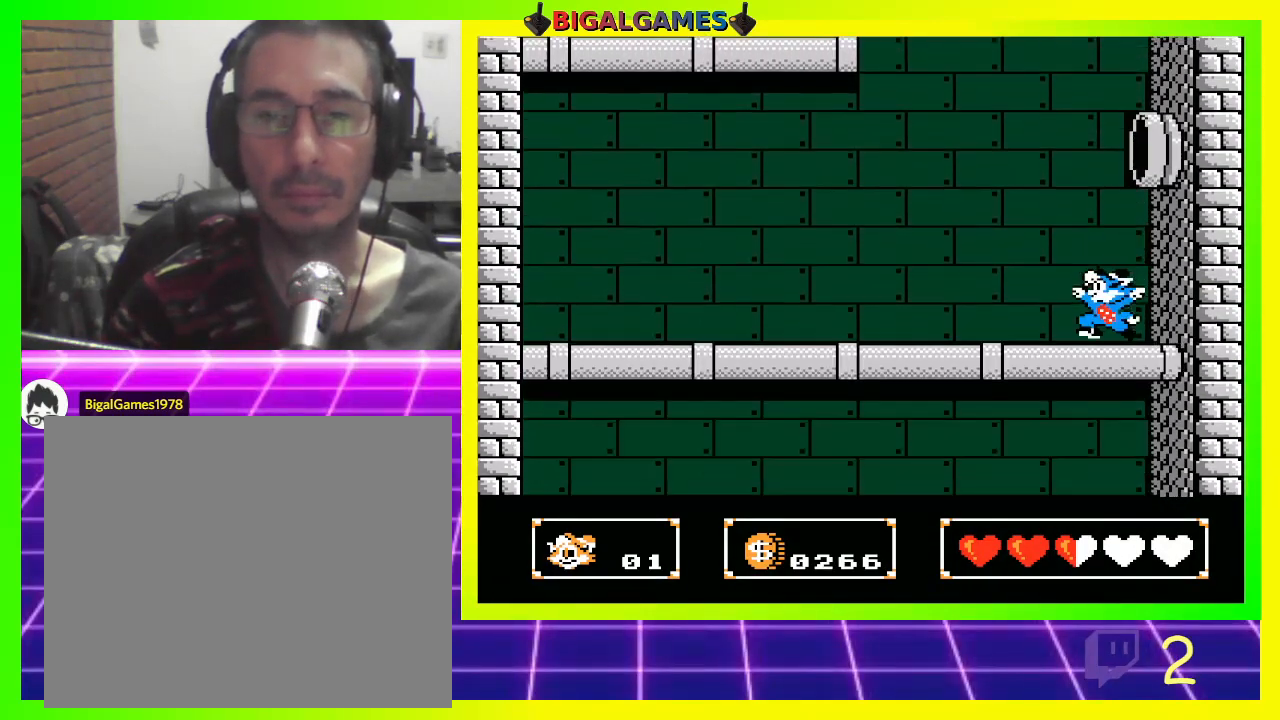
{"buttons": ["CIRCLE", "DPAD_UP", "DPAD_LEFT"], "left_stick": "center", "right_stick": "center", "events": [[367, "DPAD_LEFT", "down"], [400, "CIRCLE", "down"], [400, "DPAD_UP", "down"]]}
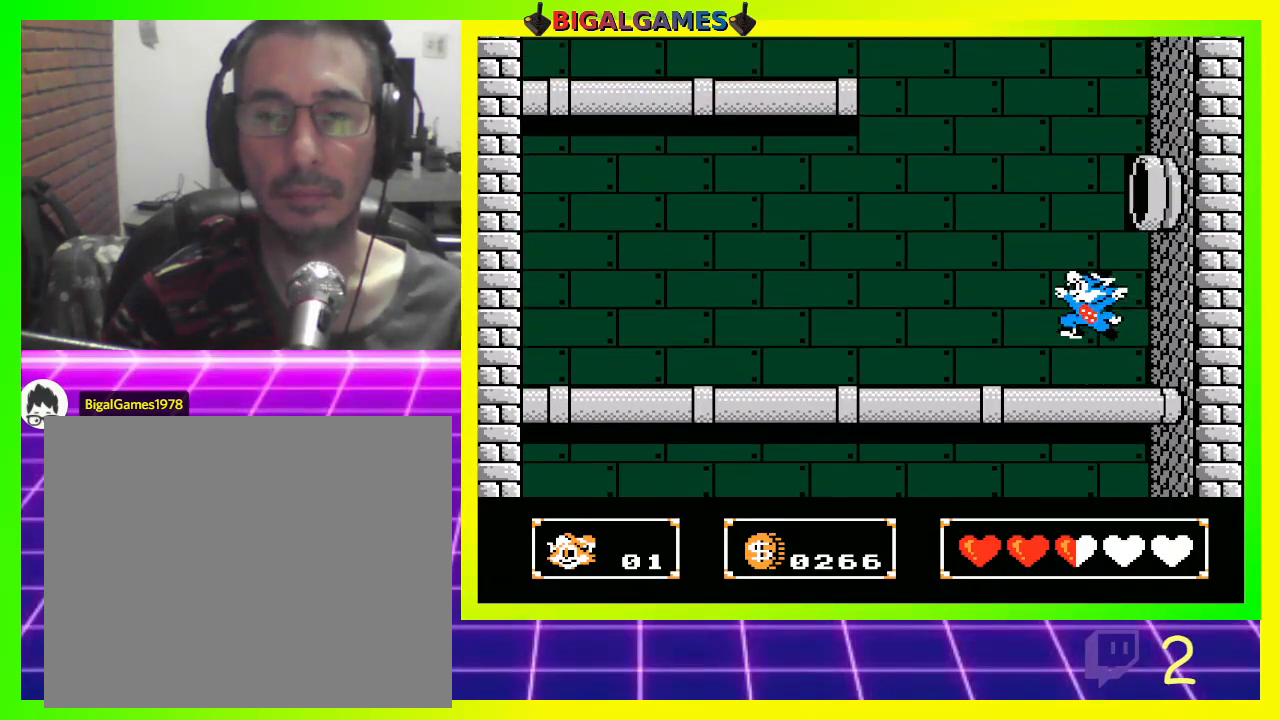
{"buttons": ["DPAD_UP", "DPAD_LEFT"], "left_stick": "center", "right_stick": "center", "events": [[167, "CIRCLE", "up"], [233, "CROSS", "down"], [367, "CROSS", "up"]]}
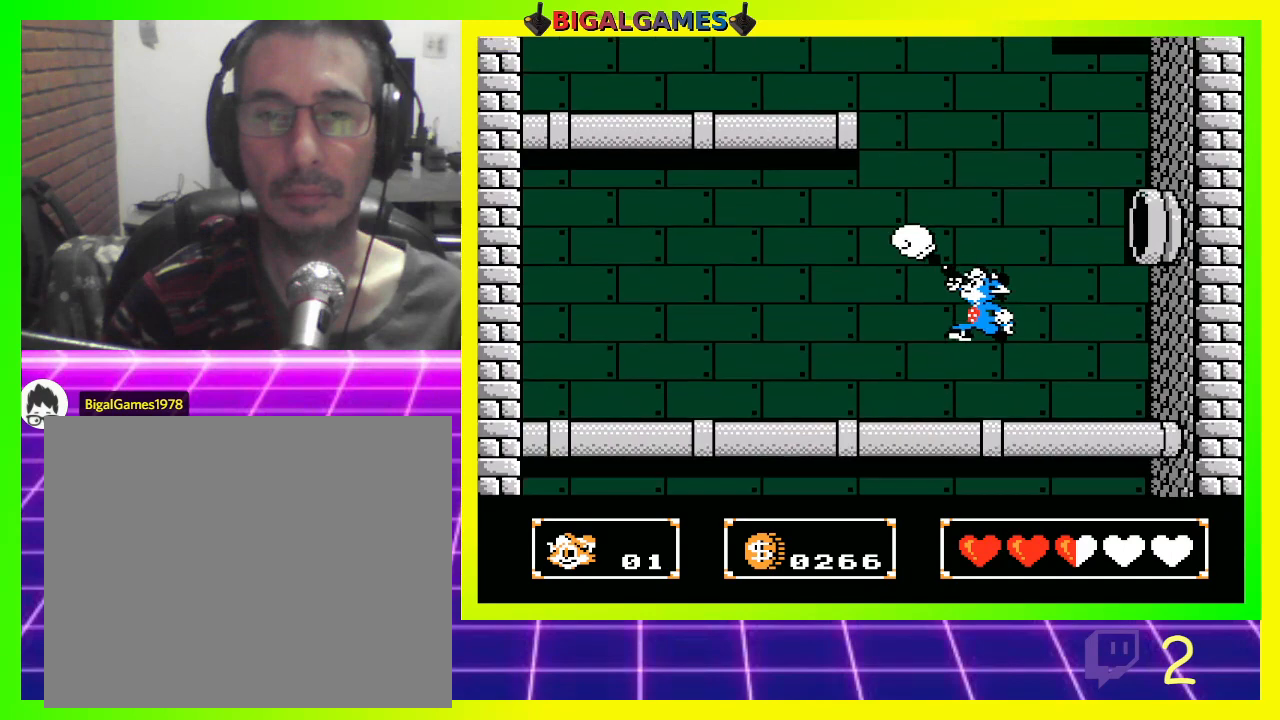
{"buttons": ["DPAD_UP", "DPAD_LEFT"], "left_stick": "center", "right_stick": "center", "events": [[333, "CIRCLE", "down"], [500, "CIRCLE", "up"]]}
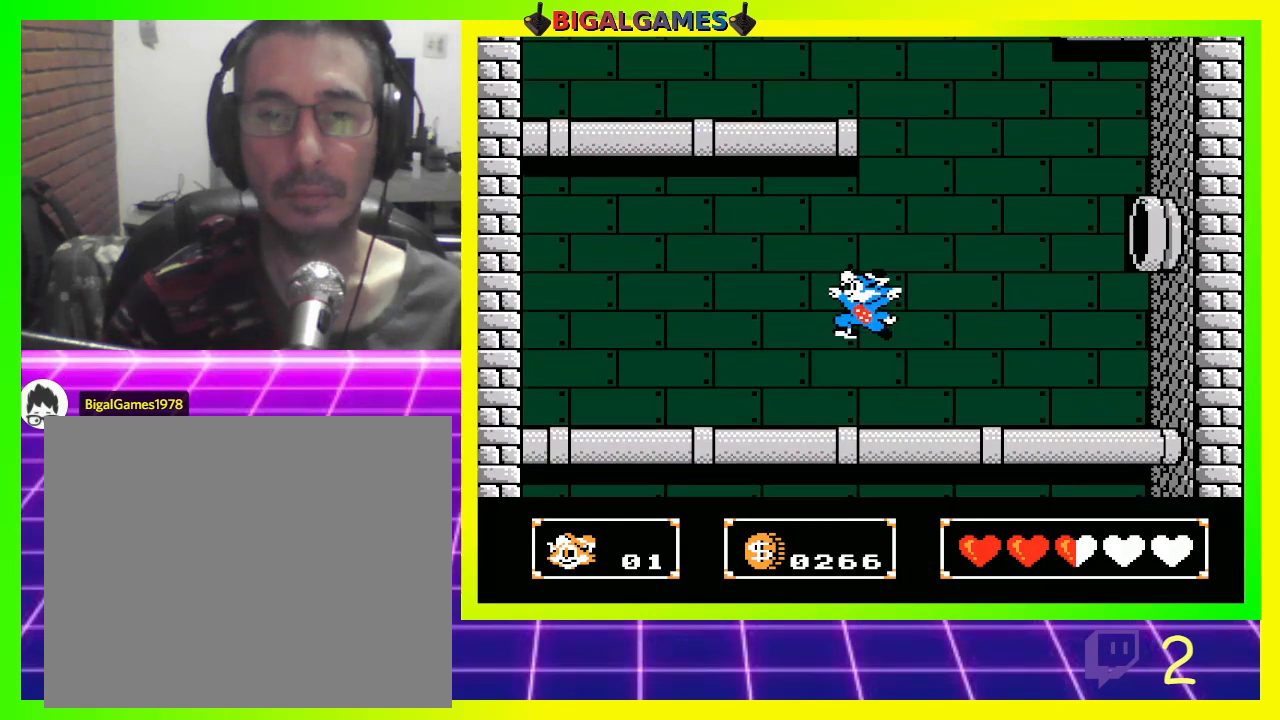
{"buttons": ["DPAD_UP", "DPAD_LEFT"], "left_stick": "center", "right_stick": "center", "events": [[67, "CROSS", "down"], [233, "CROSS", "up"]]}
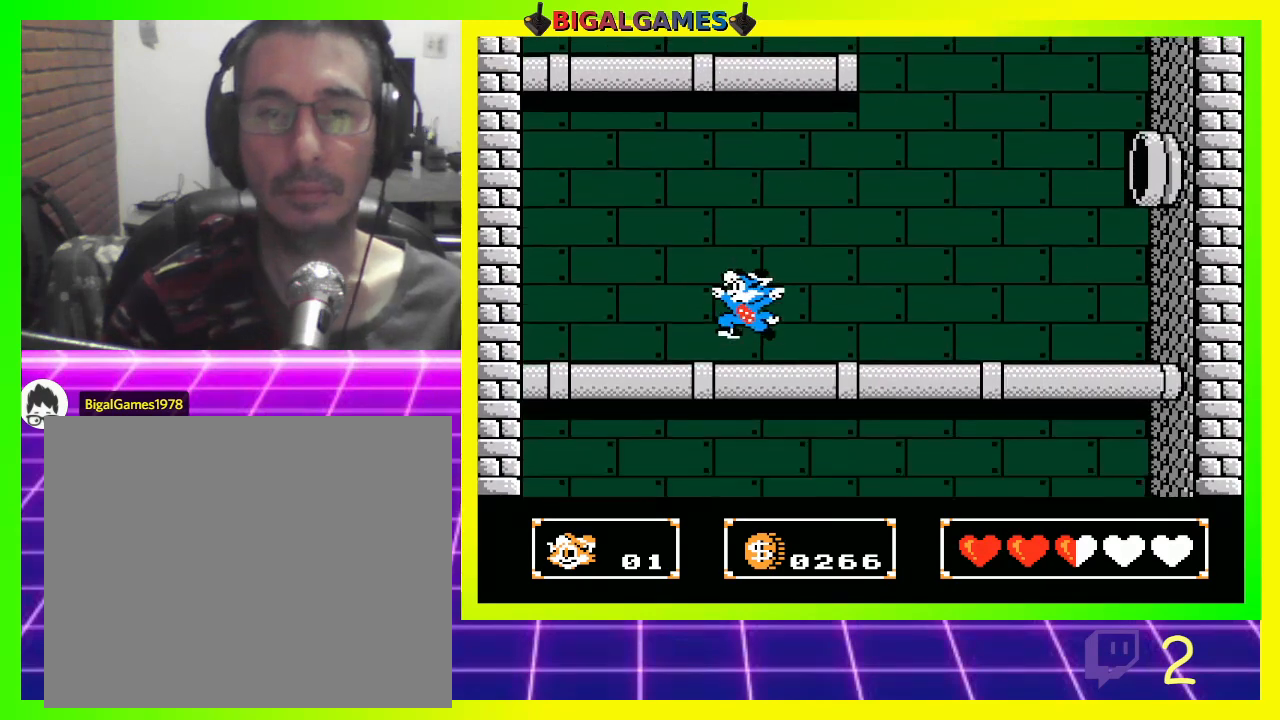
{"buttons": ["CIRCLE", "DPAD_UP"], "left_stick": "center", "right_stick": "center", "events": [[167, "DPAD_LEFT", "up"], [233, "DPAD_UP", "up"], [267, "CIRCLE", "down"], [333, "DPAD_UP", "down"]]}
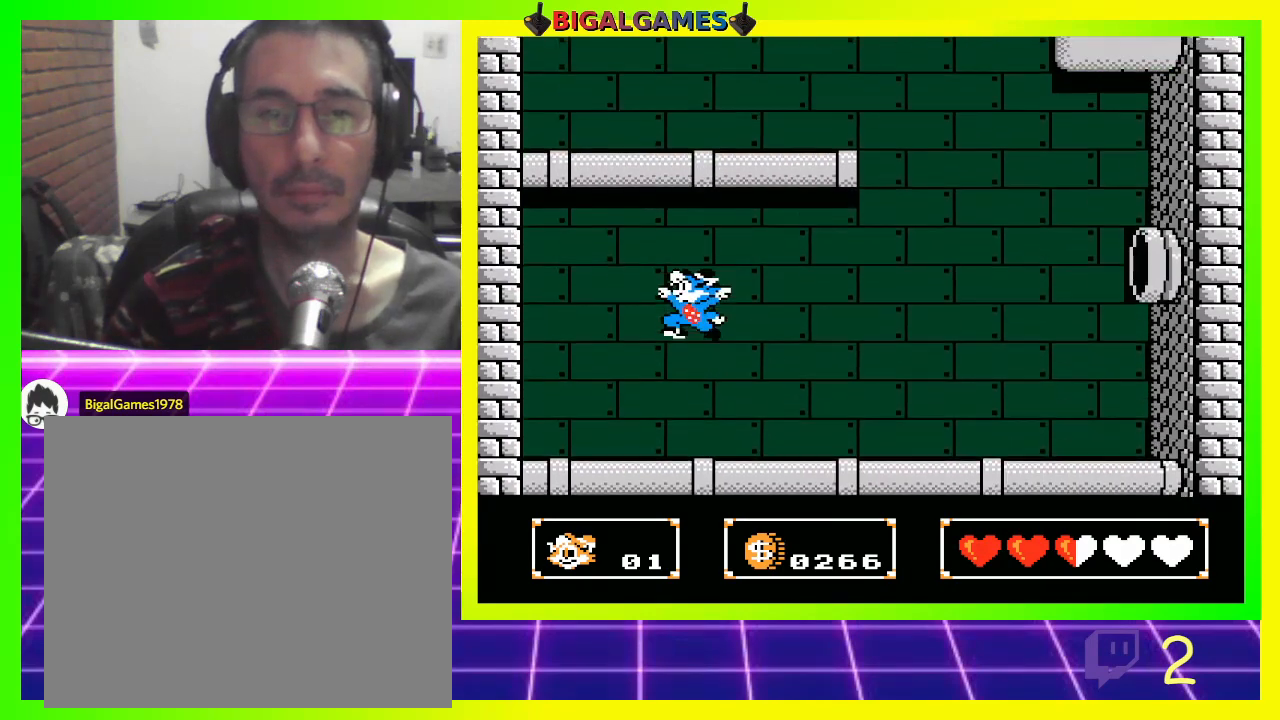
{"buttons": ["DPAD_UP"], "left_stick": "center", "right_stick": "center", "events": [[33, "CIRCLE", "up"], [100, "CROSS", "down"], [233, "CROSS", "up"]]}
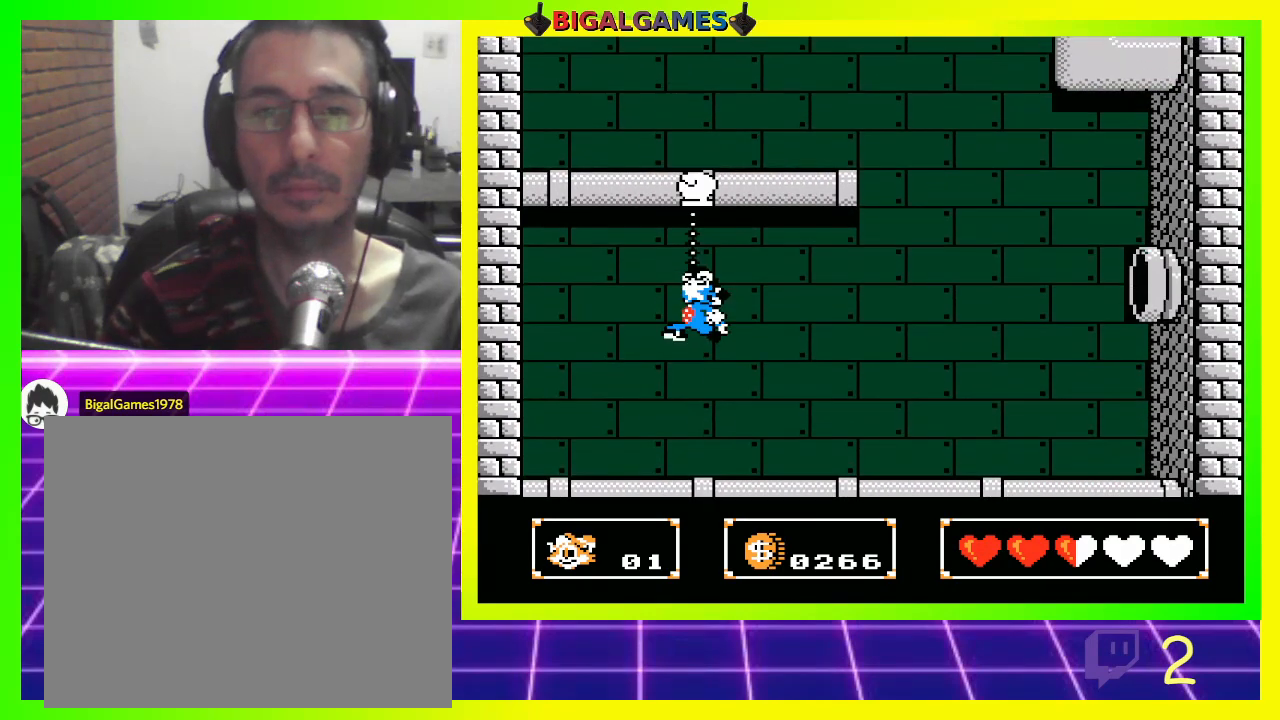
{"buttons": [], "left_stick": "center", "right_stick": "center", "events": [[67, "DPAD_UP", "up"], [233, "CROSS", "down"], [300, "CROSS", "up"]]}
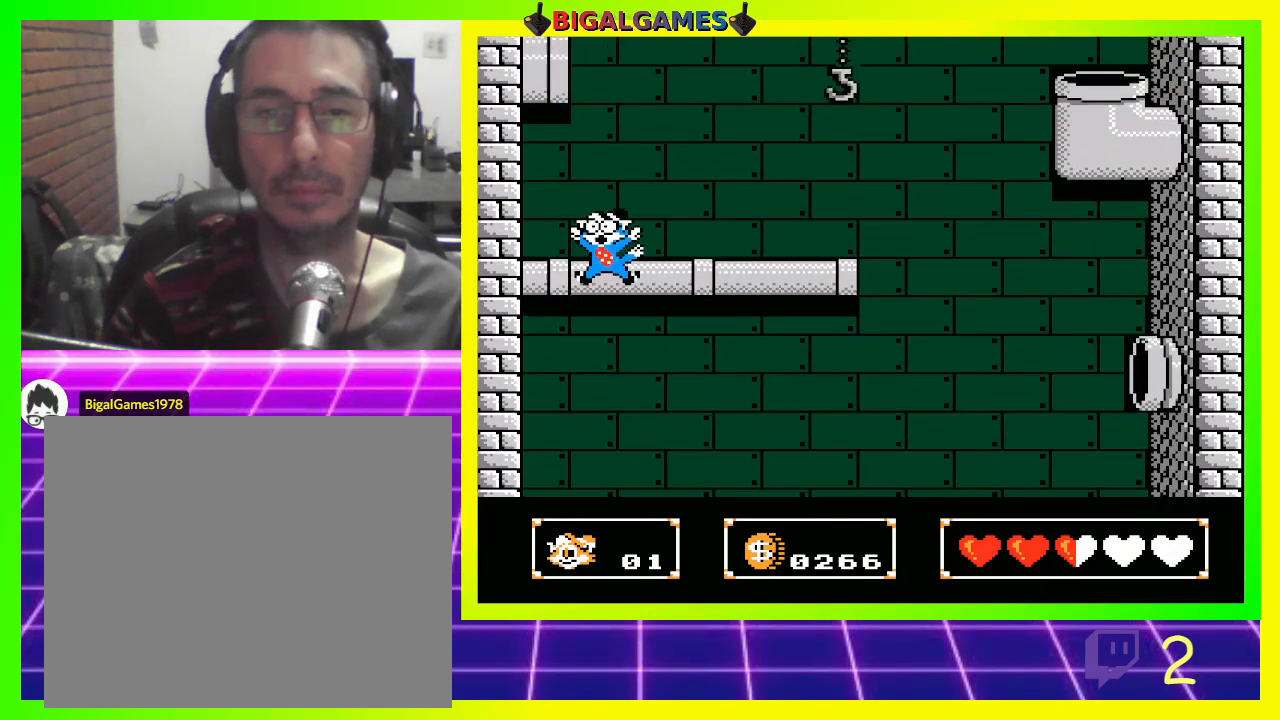
{"buttons": ["DPAD_LEFT"], "left_stick": "center", "right_stick": "center", "events": [[233, "CROSS", "down"], [267, "DPAD_LEFT", "down"], [300, "CROSS", "up"]]}
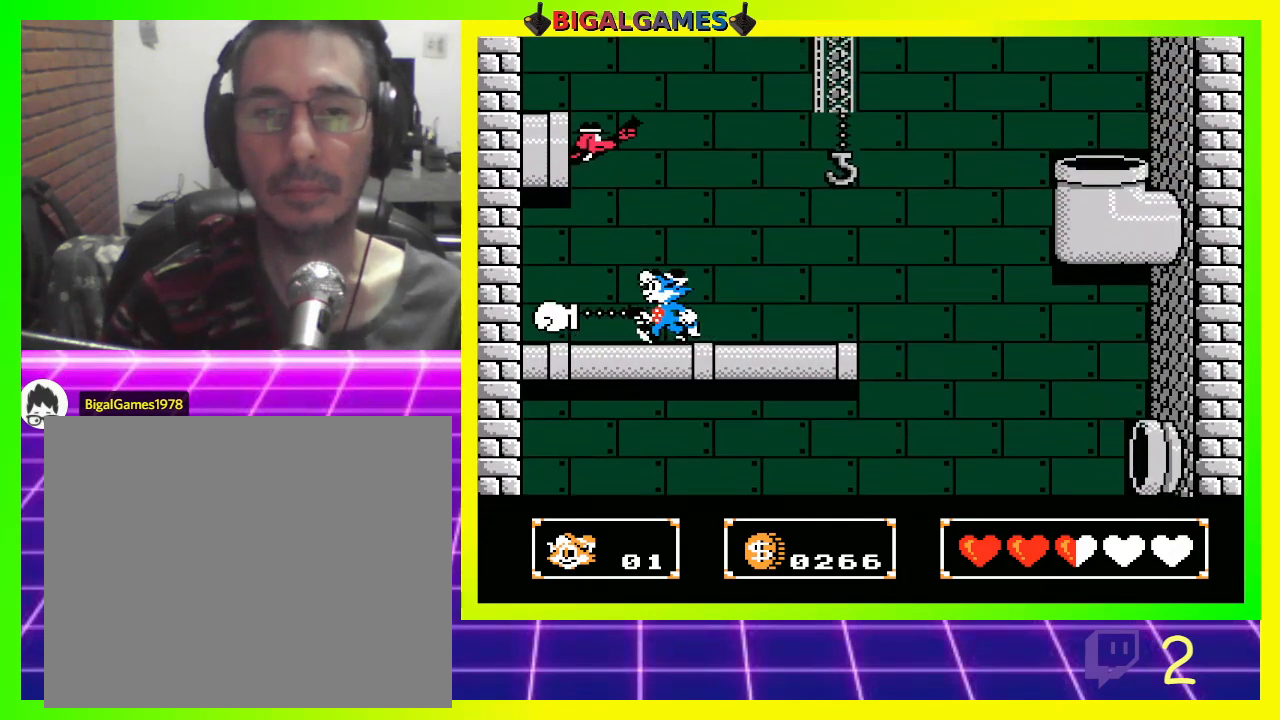
{"buttons": [], "left_stick": "center", "right_stick": "center", "events": [[67, "DPAD_LEFT", "up"]]}
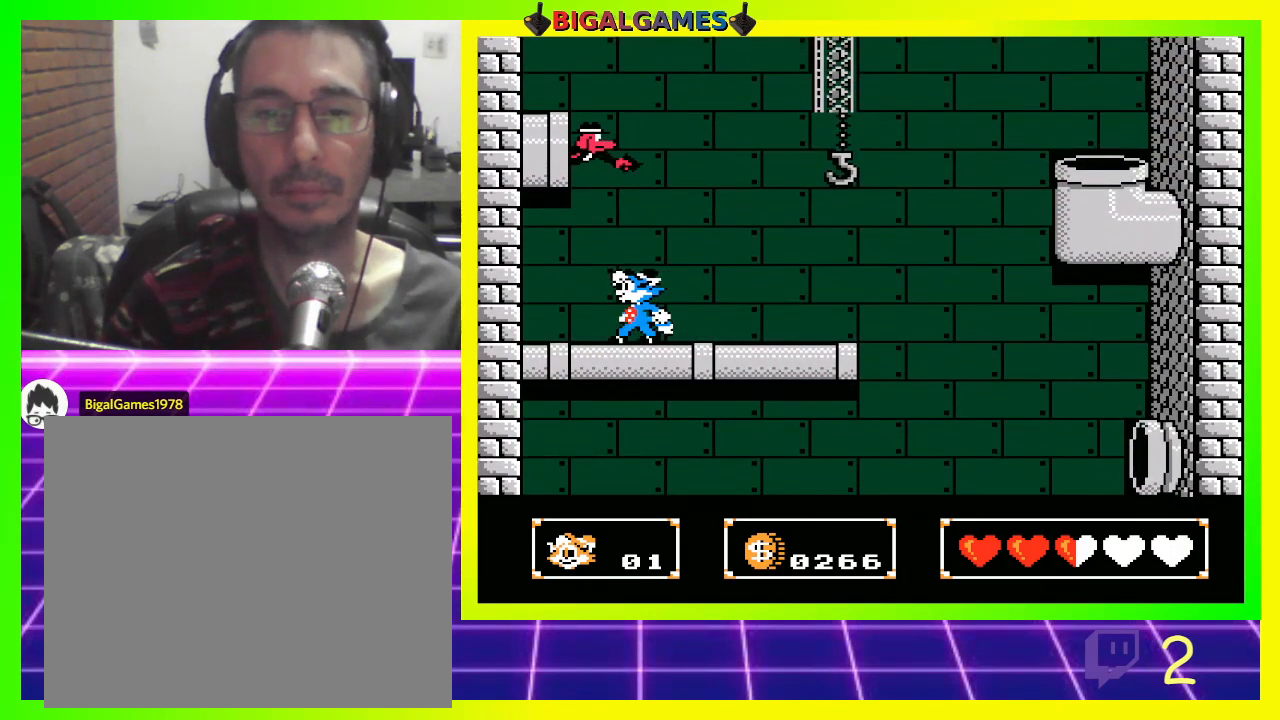
{"buttons": [], "left_stick": "center", "right_stick": "center", "events": [[33, "DPAD_UP", "down"], [67, "DPAD_LEFT", "down"], [100, "CIRCLE", "down"], [167, "CIRCLE", "up"], [333, "DPAD_UP", "up"], [400, "DPAD_LEFT", "up"]]}
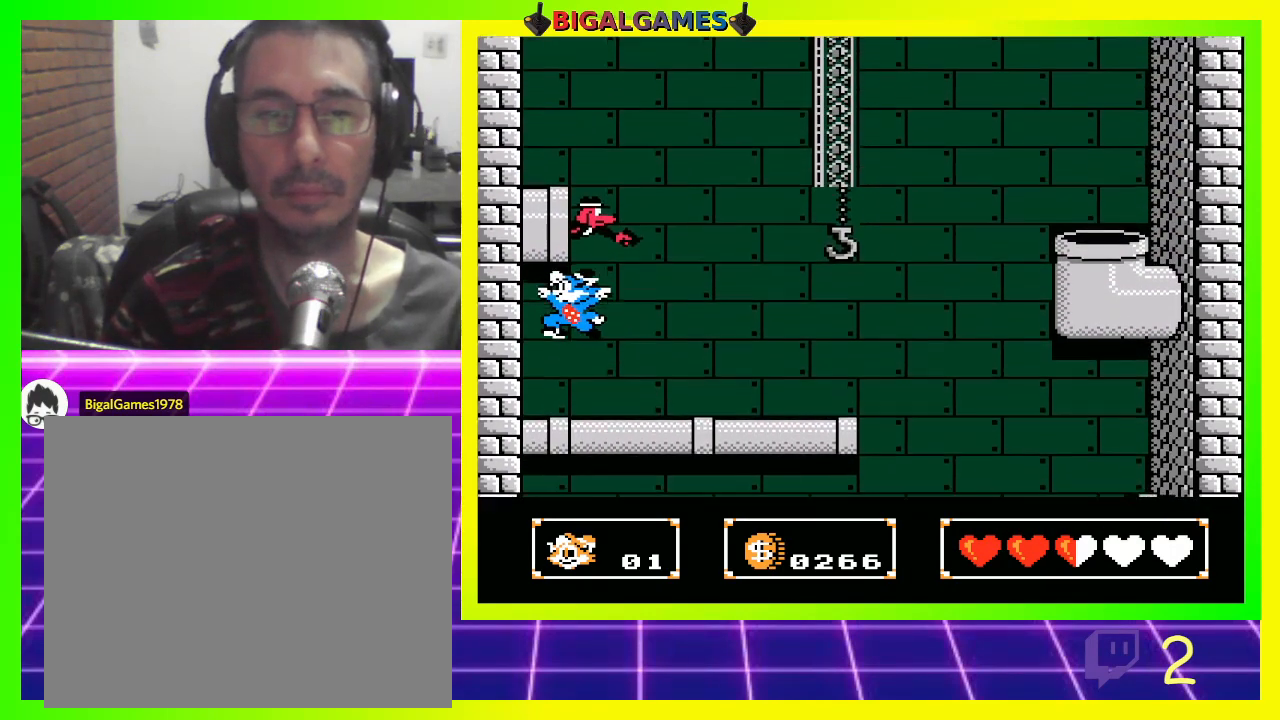
{"buttons": [], "left_stick": "center", "right_stick": "center", "events": [[200, "DPAD_RIGHT", "down"], [333, "DPAD_RIGHT", "up"]]}
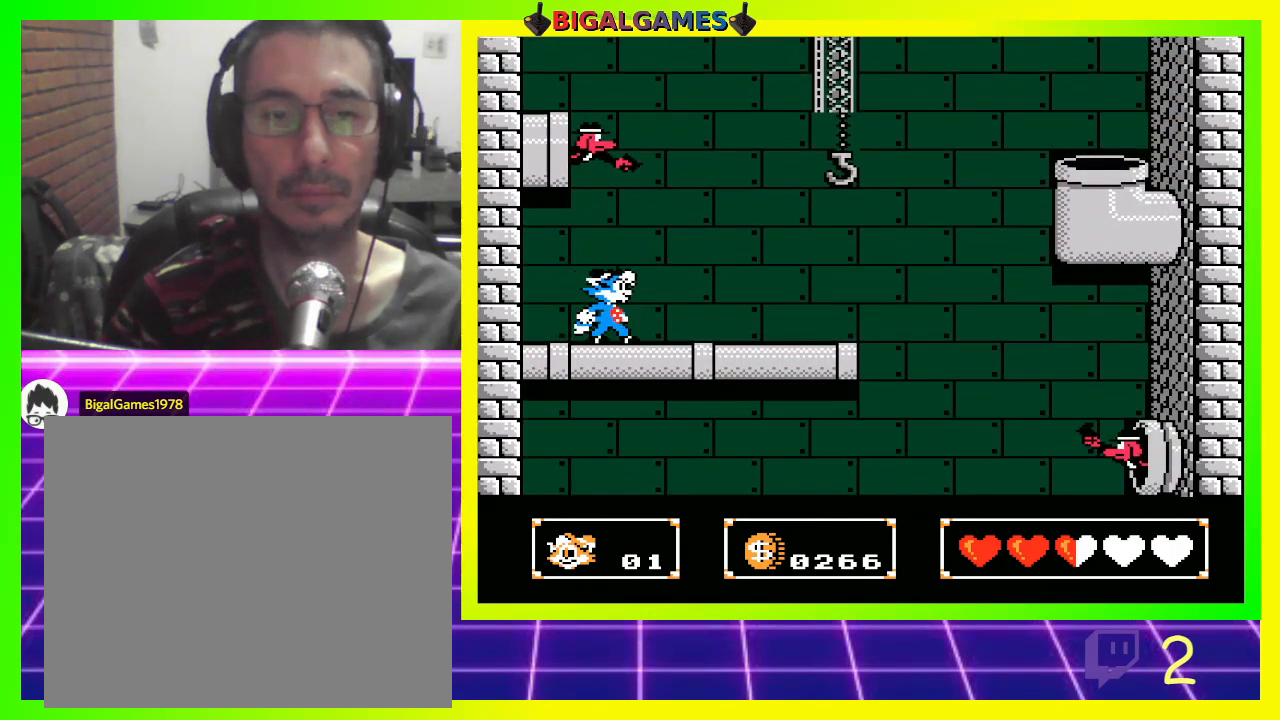
{"buttons": ["DPAD_UP"], "left_stick": "center", "right_stick": "center", "events": [[167, "CIRCLE", "down"], [167, "DPAD_UP", "down"], [267, "CIRCLE", "up"], [367, "CROSS", "down"], [467, "CROSS", "up"]]}
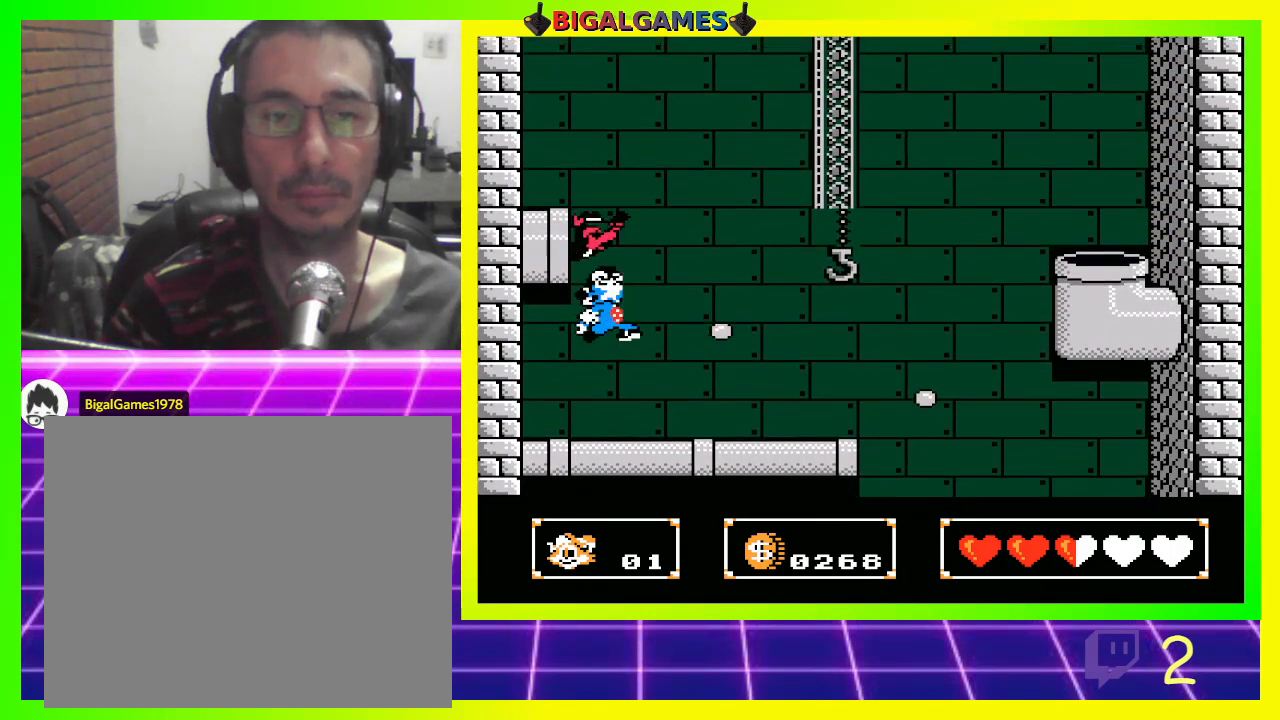
{"buttons": [], "left_stick": "center", "right_stick": "center", "events": [[33, "CROSS", "down"], [100, "CROSS", "up"], [167, "CROSS", "down"], [233, "CROSS", "up"], [333, "DPAD_UP", "up"]]}
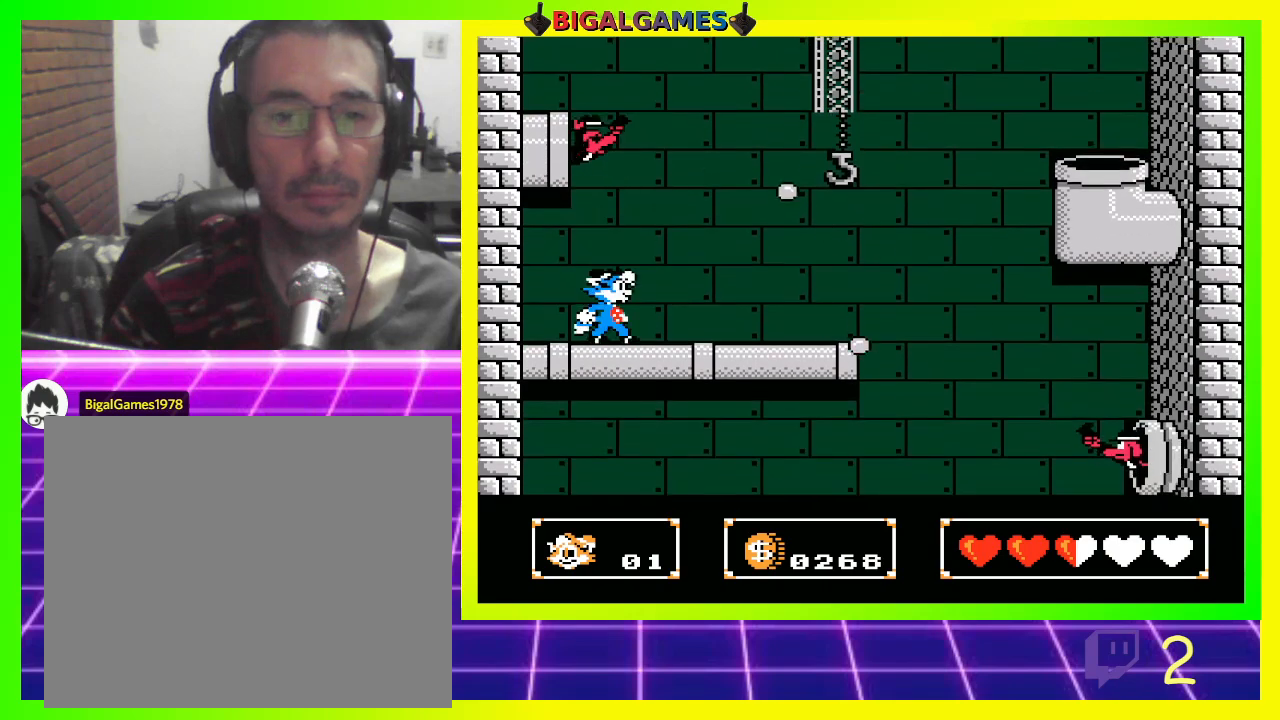
{"buttons": ["DPAD_RIGHT"], "left_stick": "center", "right_stick": "center", "events": [[100, "DPAD_RIGHT", "down"]]}
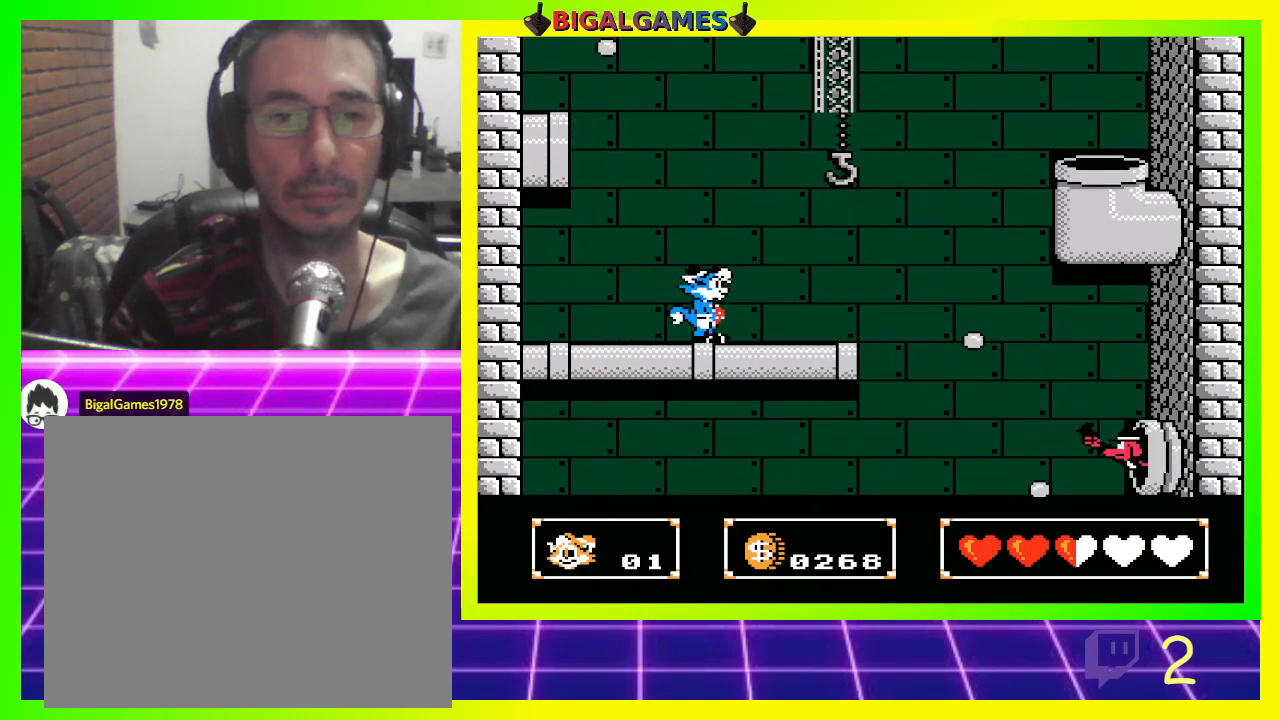
{"buttons": ["DPAD_RIGHT"], "left_stick": "center", "right_stick": "center", "events": []}
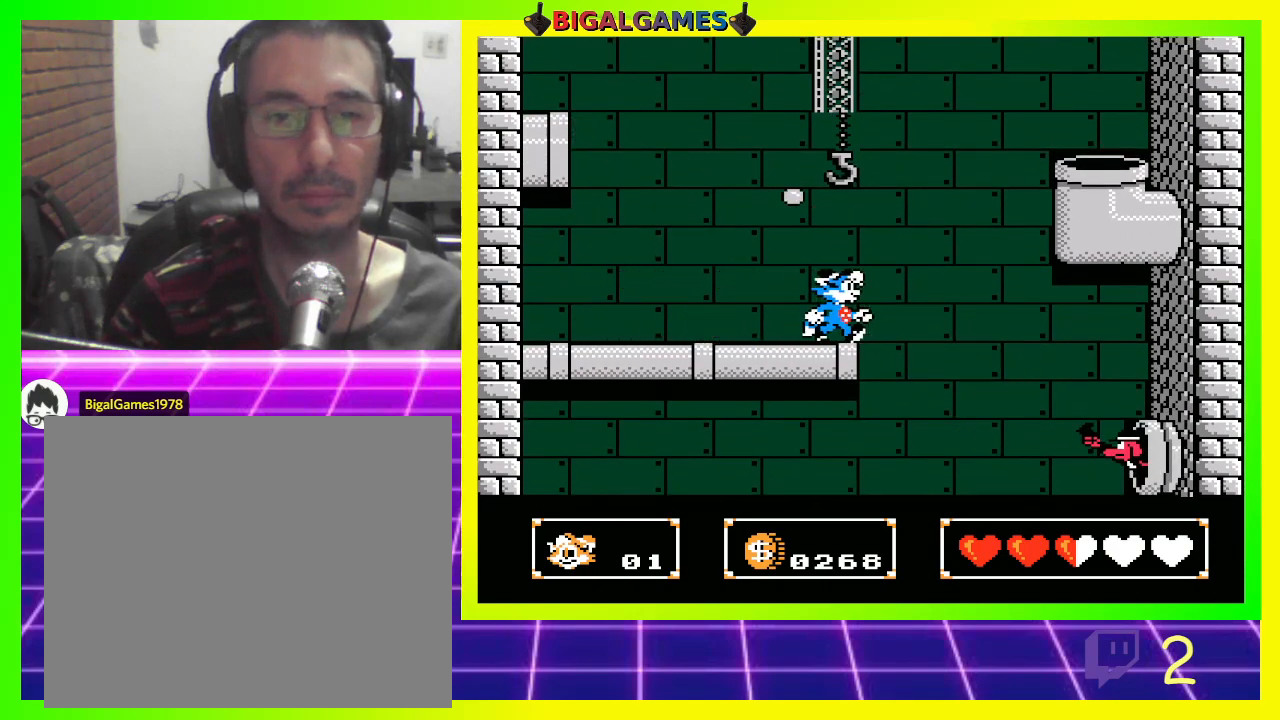
{"buttons": ["DPAD_UP"], "left_stick": "center", "right_stick": "center", "events": [[33, "DPAD_RIGHT", "up"], [100, "CIRCLE", "down"], [133, "DPAD_UP", "down"], [200, "CIRCLE", "up"], [400, "CROSS", "down"], [433, "CROSS", "up"]]}
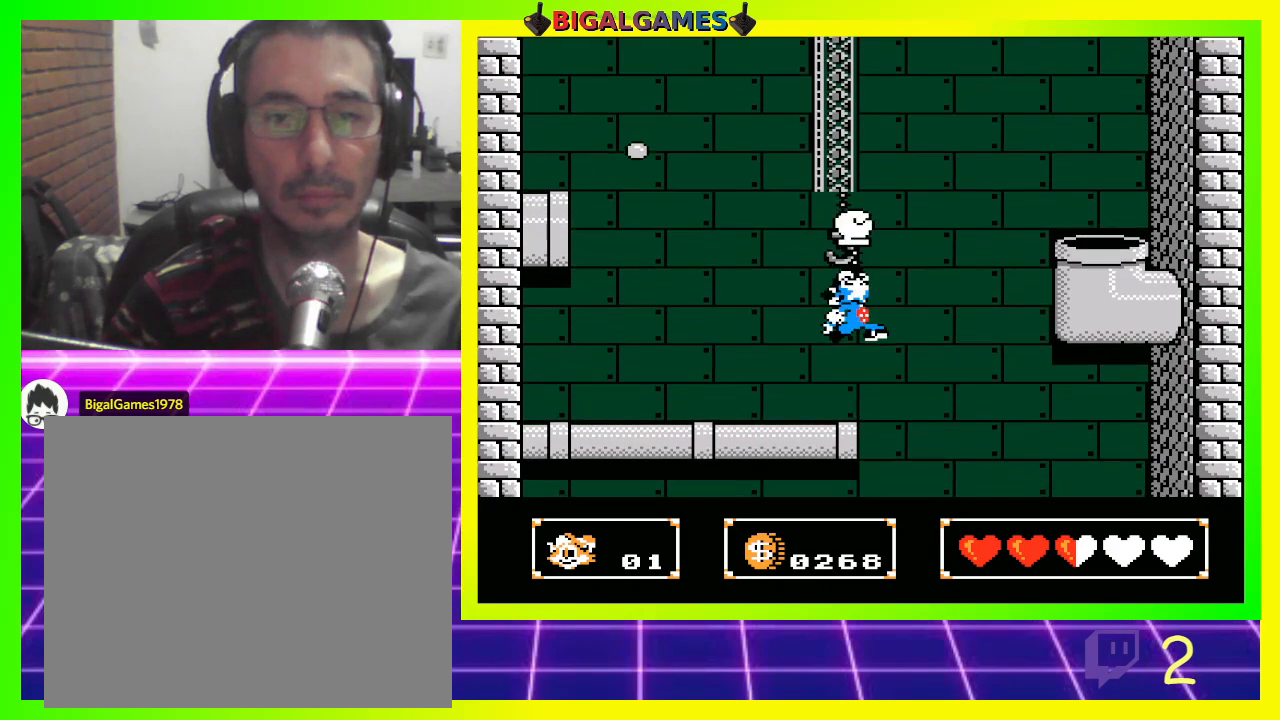
{"buttons": ["CROSS", "DPAD_RIGHT"], "left_stick": "center", "right_stick": "center", "events": [[33, "CROSS", "down"], [100, "CROSS", "up"], [267, "DPAD_UP", "up"], [467, "DPAD_RIGHT", "down"], [500, "CROSS", "down"]]}
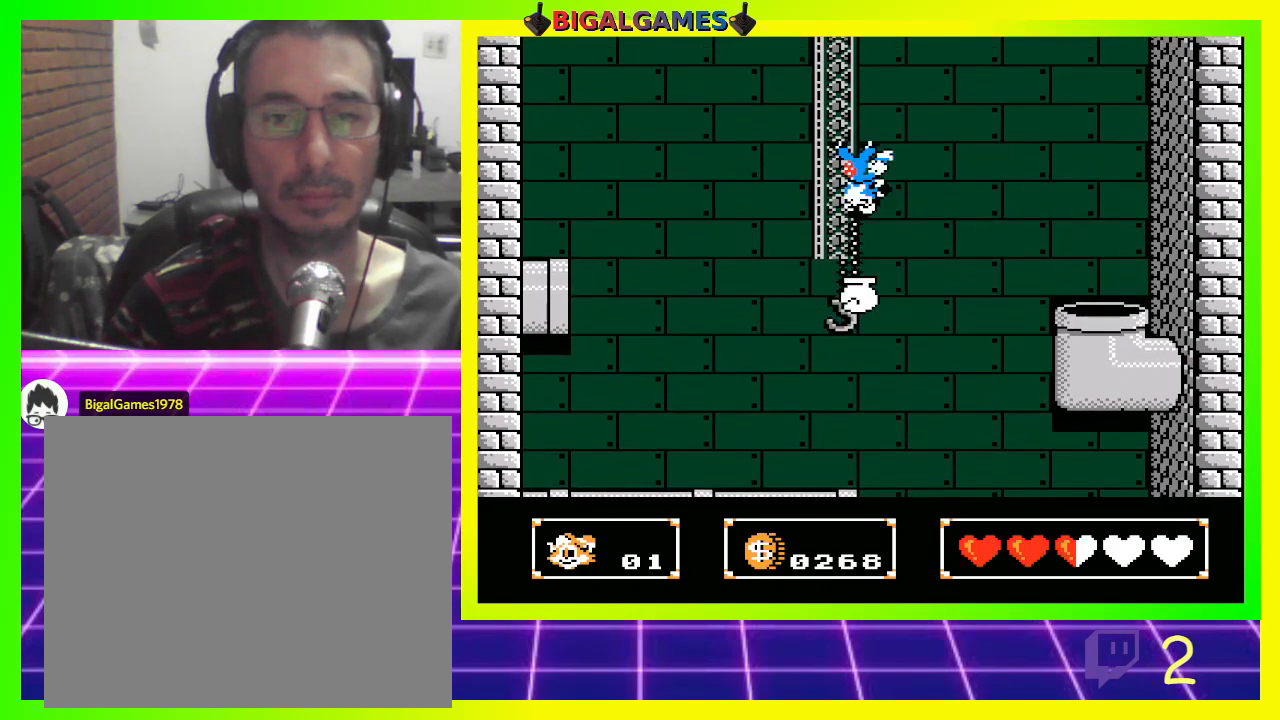
{"buttons": [], "left_stick": "center", "right_stick": "center", "events": [[67, "CROSS", "up"], [500, "DPAD_RIGHT", "up"]]}
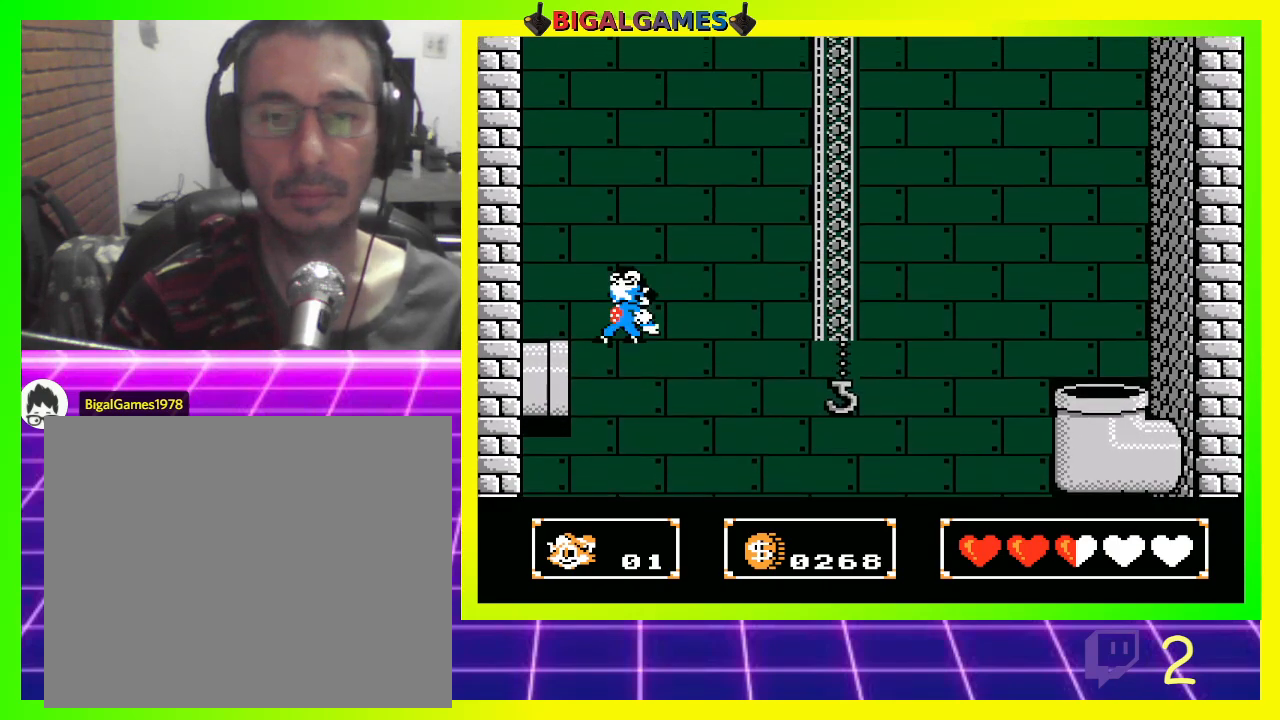
{"buttons": ["DPAD_RIGHT"], "left_stick": "center", "right_stick": "center", "events": [[400, "DPAD_RIGHT", "down"]]}
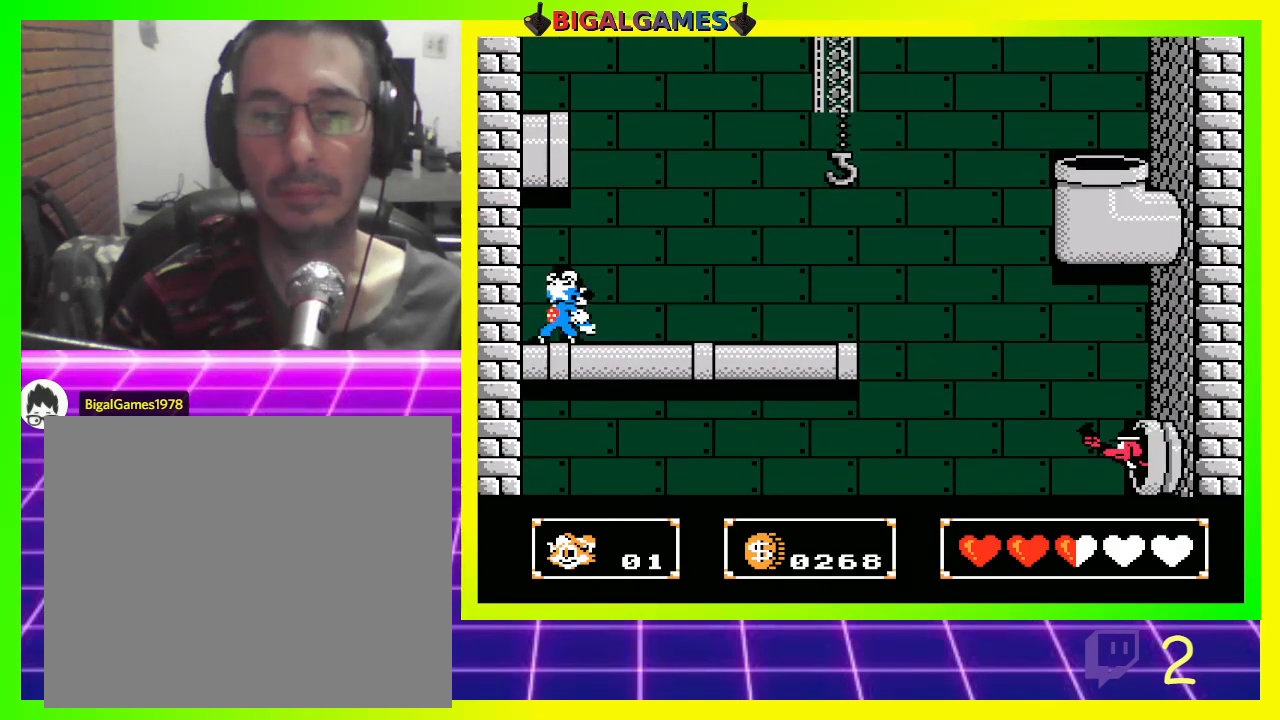
{"buttons": ["DPAD_RIGHT"], "left_stick": "center", "right_stick": "center", "events": []}
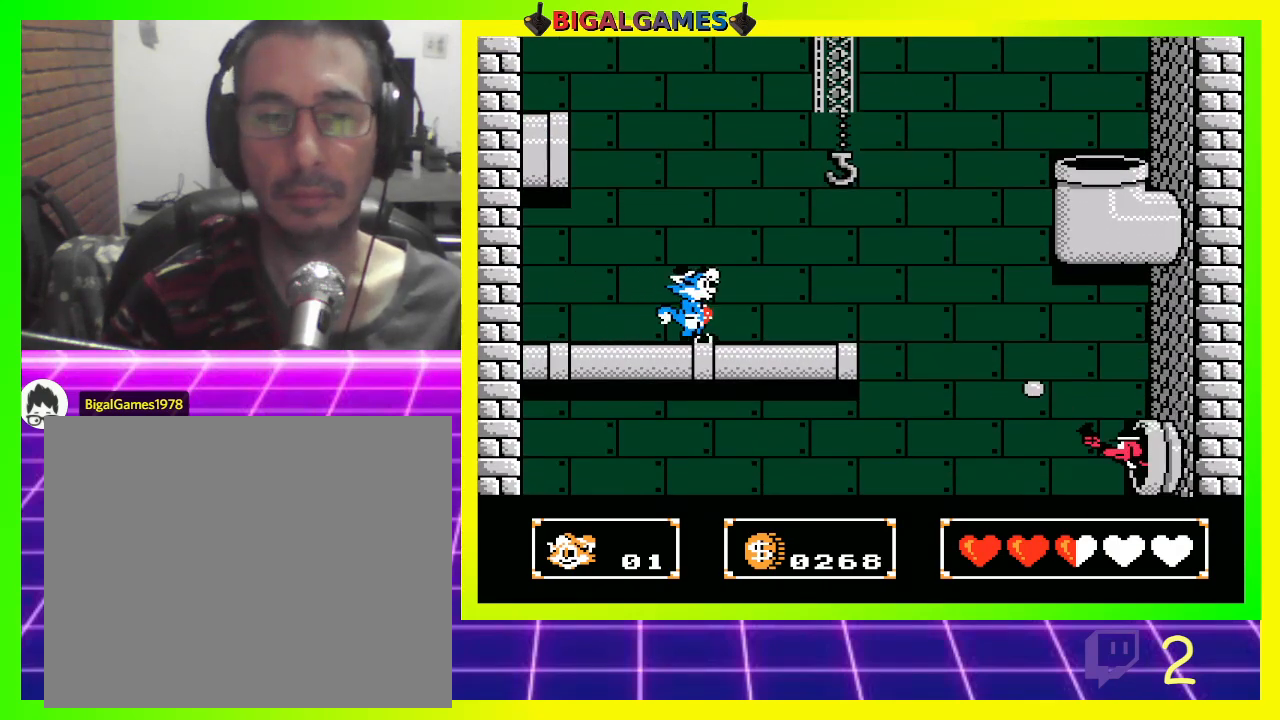
{"buttons": [], "left_stick": "center", "right_stick": "center", "events": [[467, "DPAD_RIGHT", "up"]]}
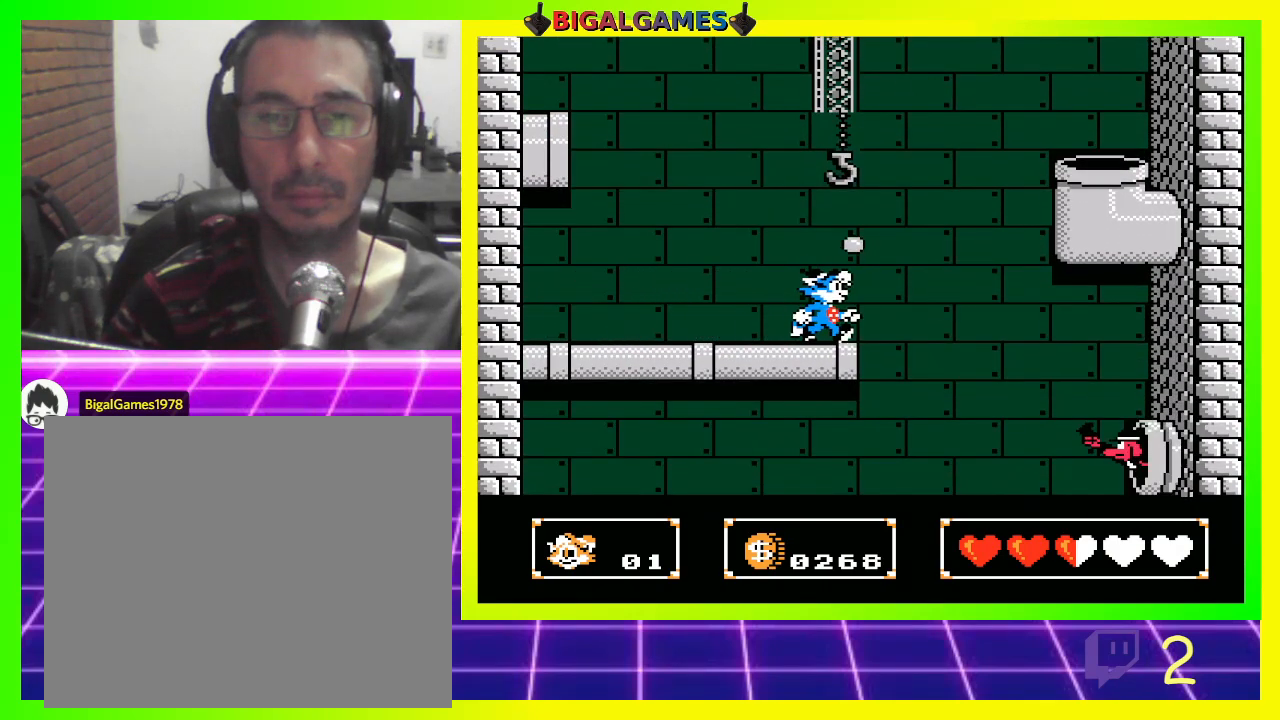
{"buttons": [], "left_stick": "center", "right_stick": "center", "events": [[133, "DPAD_LEFT", "down"], [200, "DPAD_LEFT", "up"]]}